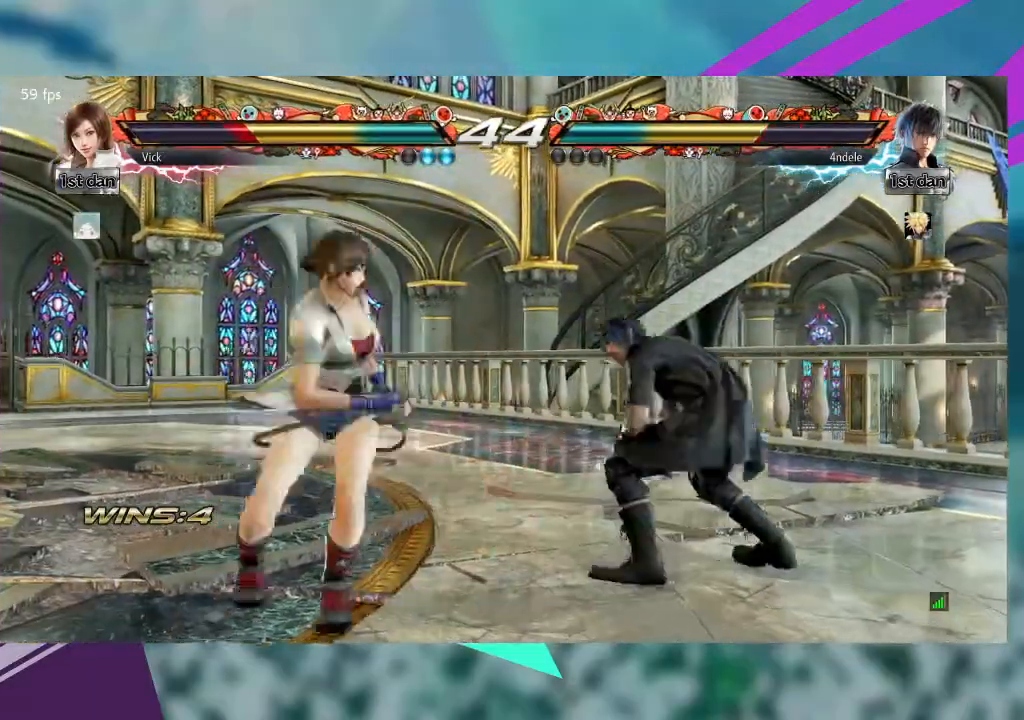
Gameplay with a controller (arcade stick); each line is a JSON object with the inputs held at the frame after it (dt_ms = milliseconds from this image to that frame). "events" lists button and stick changes between this image and that frame as [ms after this image, input, new state], when the widget could be followed in between. Not read: L1 L3 R3 SQUARE other_buttons.
{"dt_ms": 500, "buttons": [], "left_stick": "center", "events": [[167, "left_stick", "center"]]}
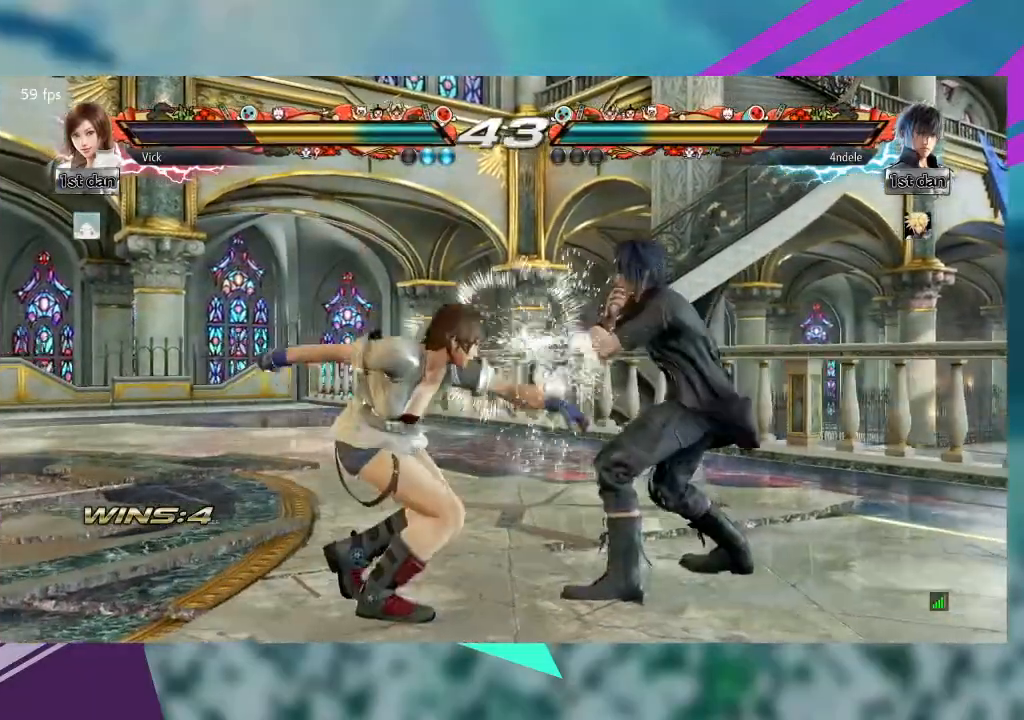
{"dt_ms": 500, "buttons": [], "left_stick": "center", "events": []}
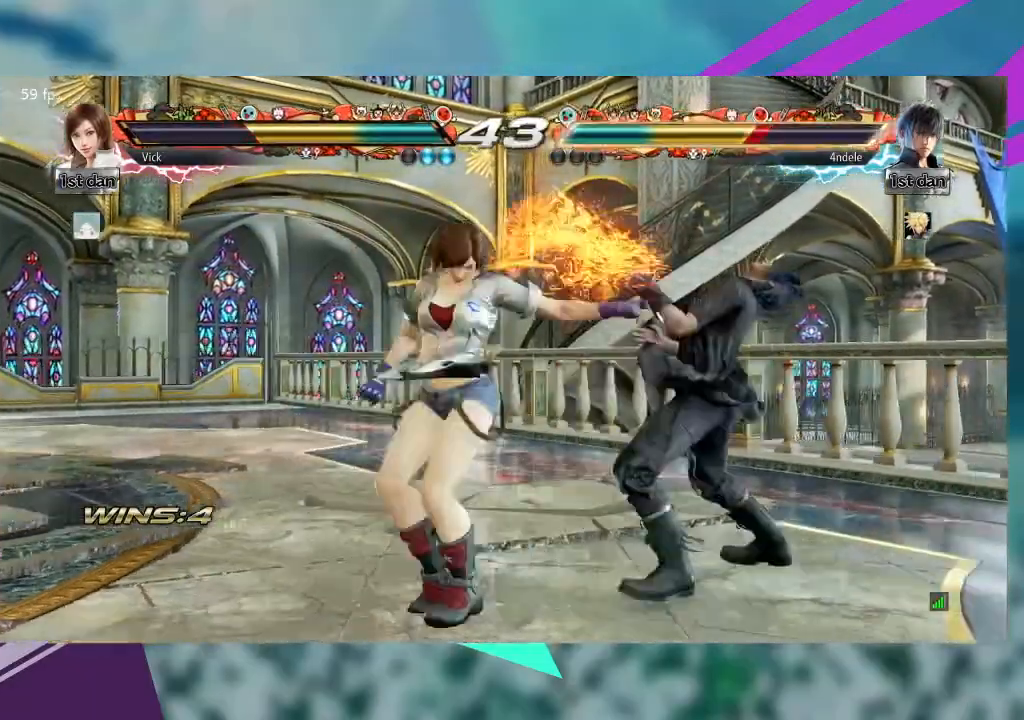
{"dt_ms": 500, "buttons": [], "left_stick": "center", "events": [[67, "CROSS", "down"], [167, "CROSS", "up"], [233, "CROSS", "down"], [333, "CROSS", "up"], [400, "CROSS", "down"], [500, "CROSS", "up"]]}
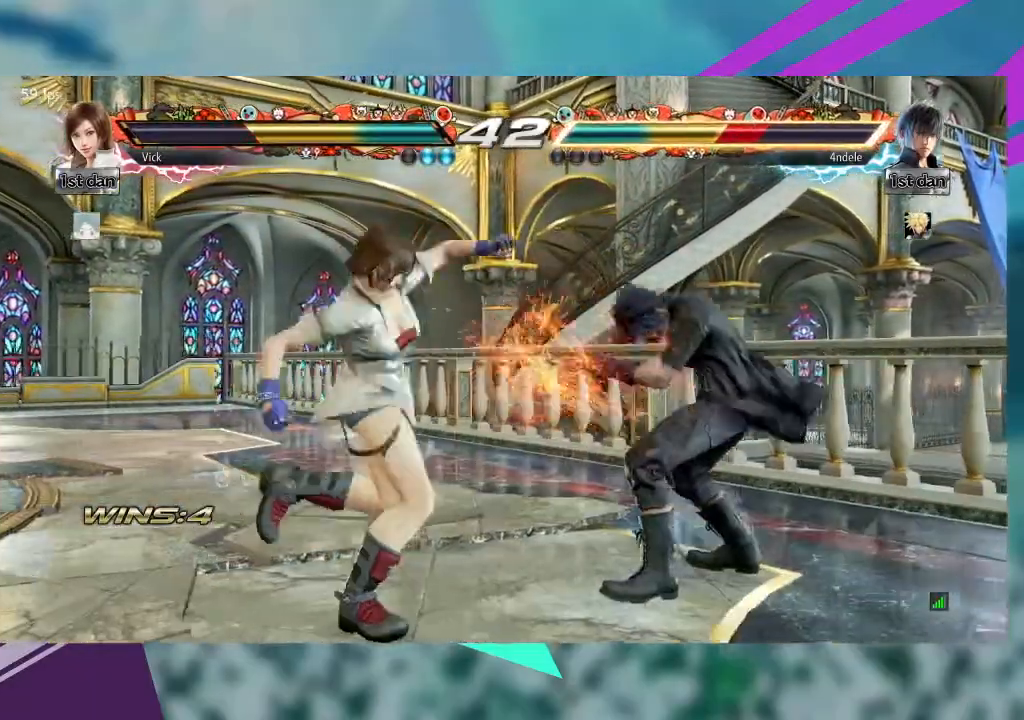
{"dt_ms": 1000, "buttons": [], "left_stick": "center"}
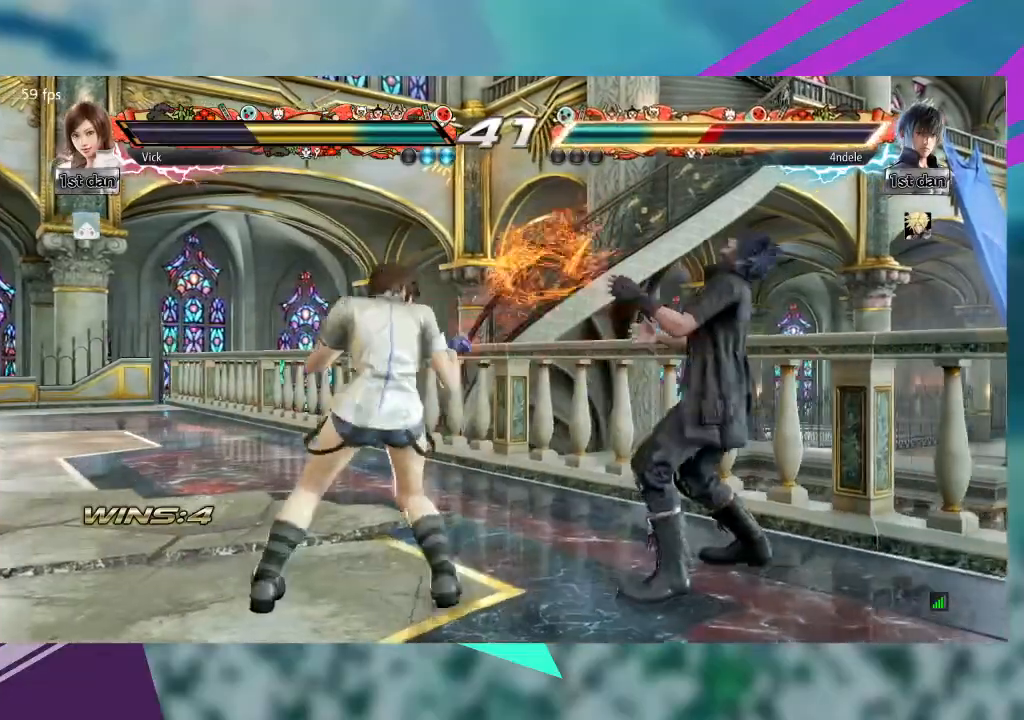
{"dt_ms": 500, "buttons": ["CIRCLE"], "left_stick": "center", "events": [[33, "CIRCLE", "down"], [100, "CIRCLE", "up"], [167, "CIRCLE", "down"], [267, "CIRCLE", "up"], [367, "CIRCLE", "down"]]}
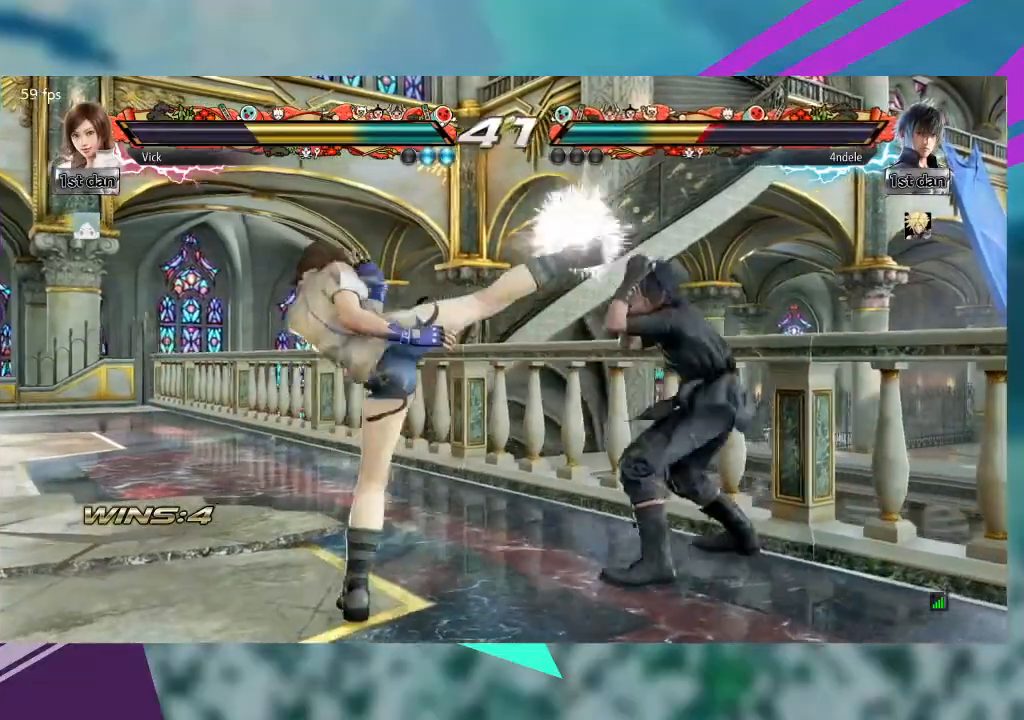
{"dt_ms": 500, "buttons": [], "left_stick": "left", "events": [[33, "CIRCLE", "up"], [267, "left_stick", "left"]]}
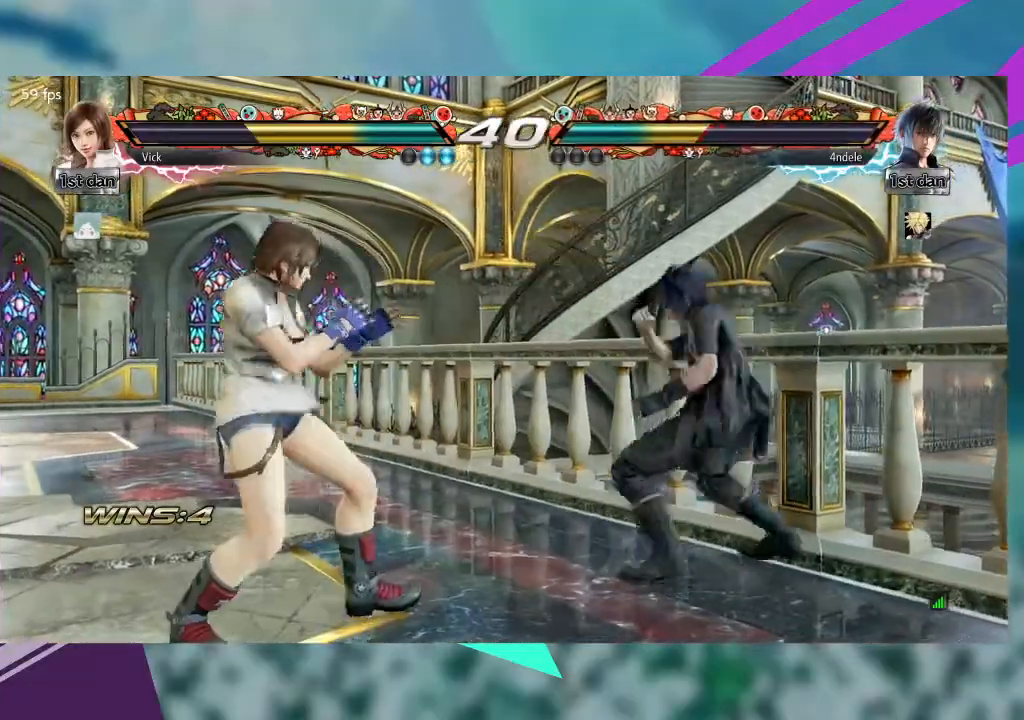
{"dt_ms": 500, "buttons": ["CIRCLE"], "left_stick": "center"}
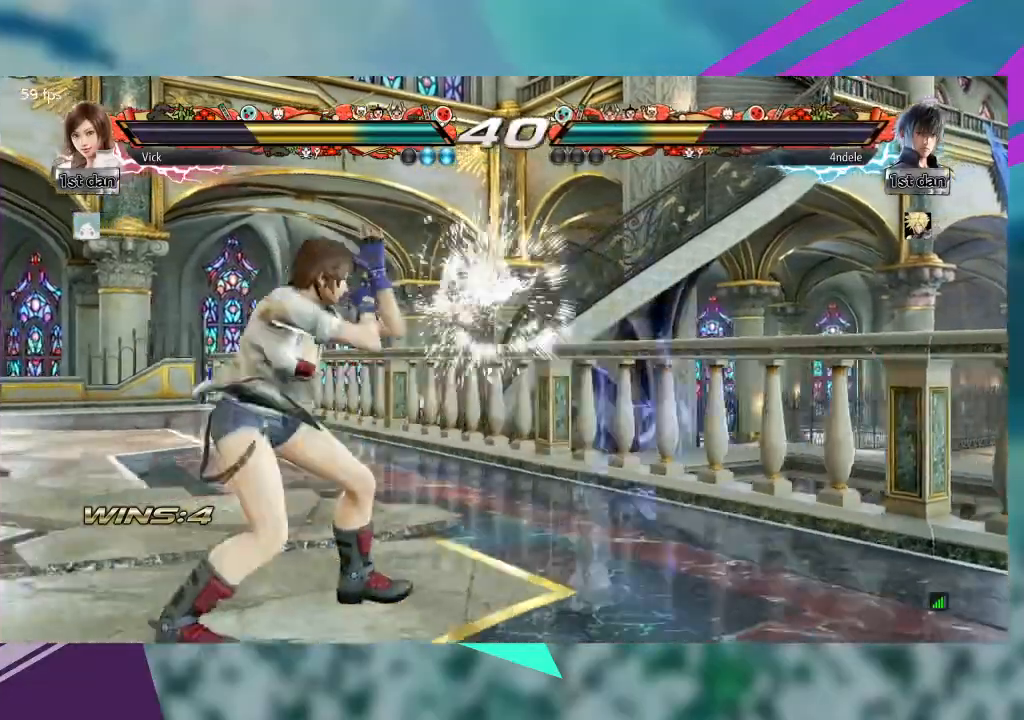
{"dt_ms": 500, "buttons": [], "left_stick": "left", "events": [[133, "CIRCLE", "up"], [333, "left_stick", "left"]]}
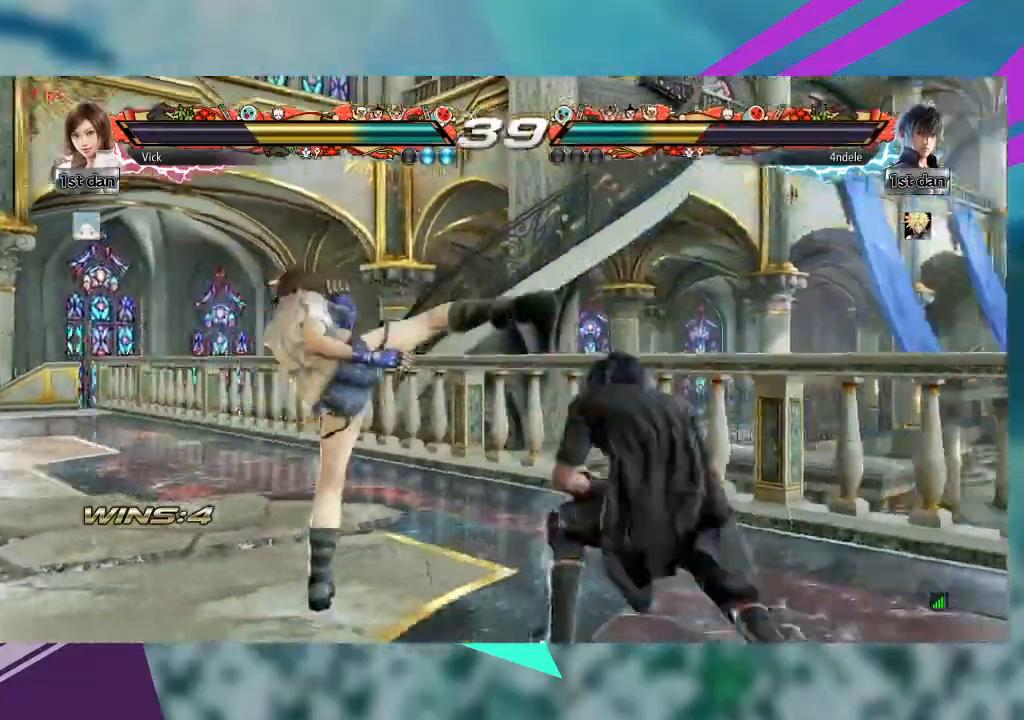
{"dt_ms": 1000, "buttons": [], "left_stick": "center"}
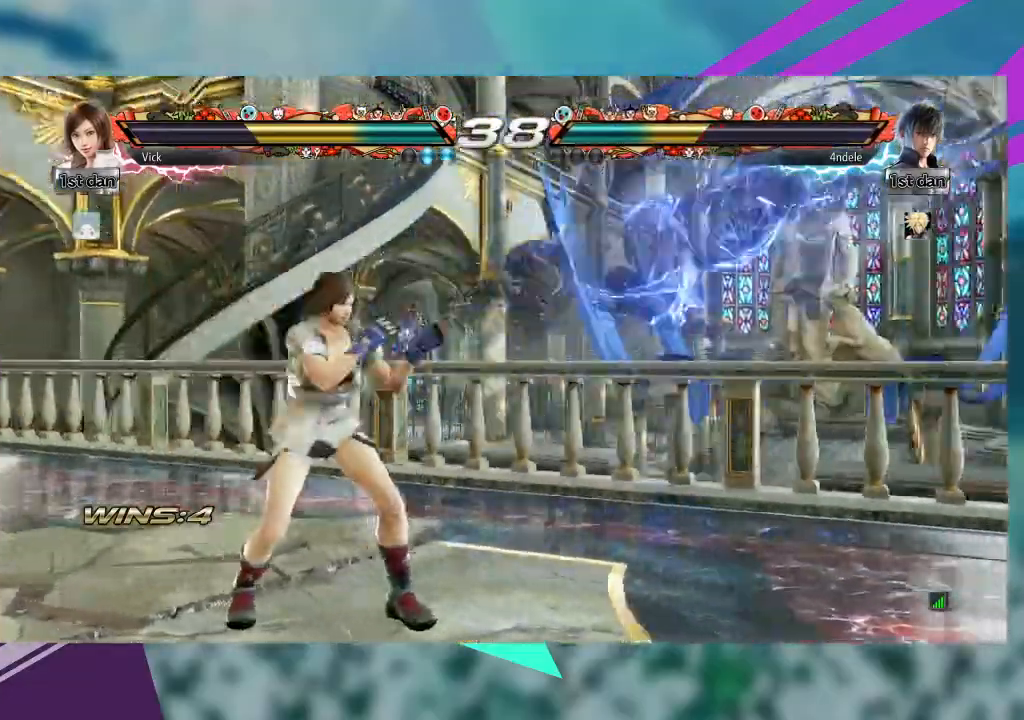
{"dt_ms": 500, "buttons": [], "left_stick": "left", "events": [[333, "left_stick", "left"]]}
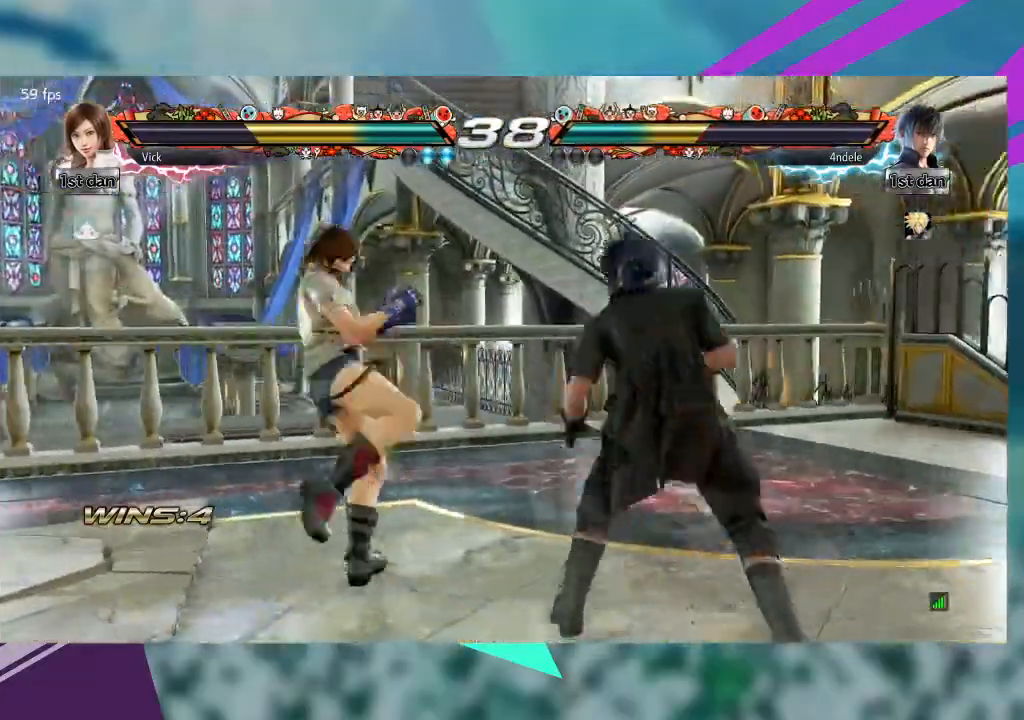
{"dt_ms": 500, "buttons": [], "left_stick": "left", "events": []}
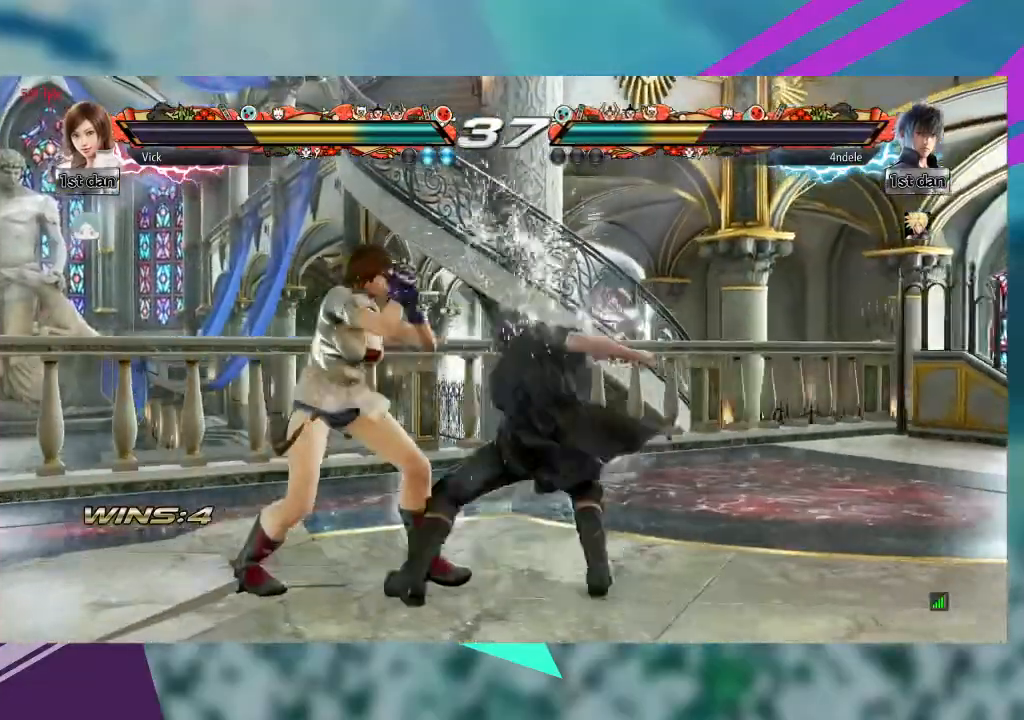
{"dt_ms": 500, "buttons": [], "left_stick": "center", "events": [[100, "left_stick", "center"]]}
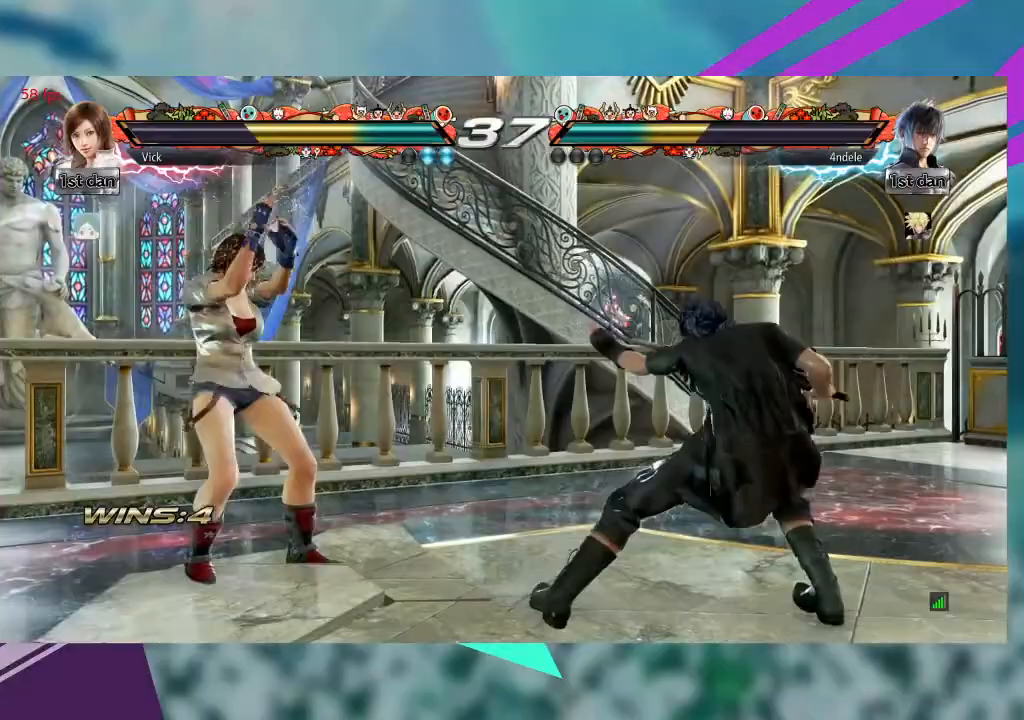
{"dt_ms": 500, "buttons": [], "left_stick": "center"}
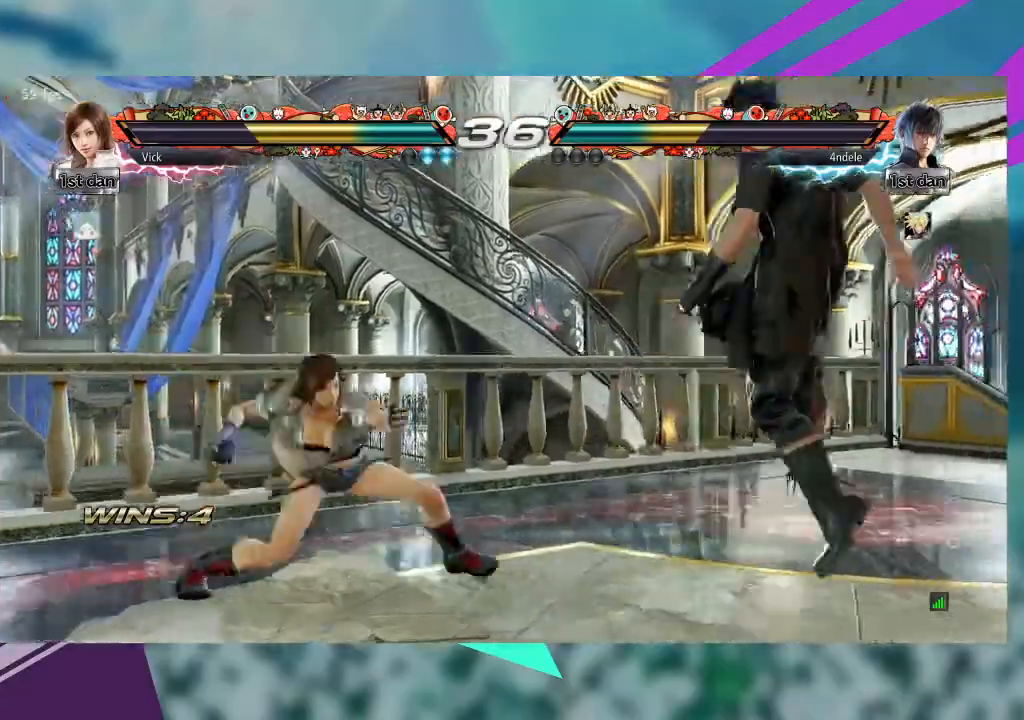
{"dt_ms": 1000, "buttons": [], "left_stick": "left"}